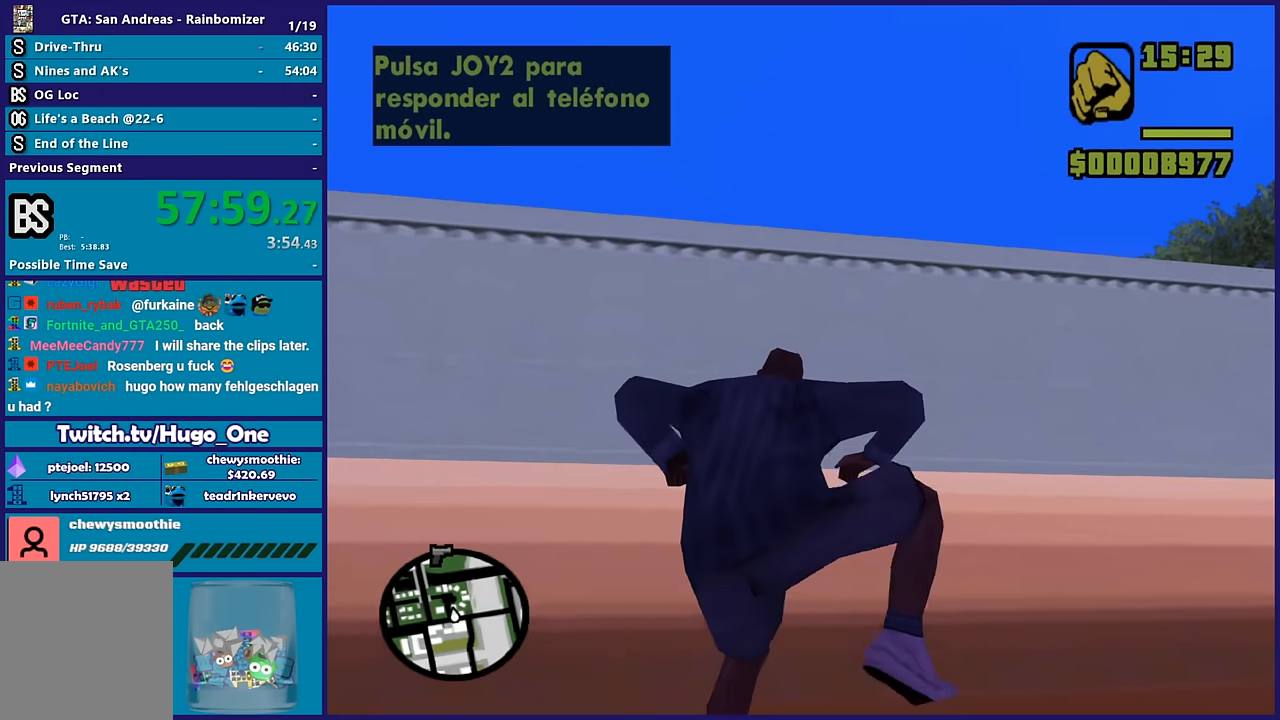
Gameplay with a controller (Xbox layout); each line is a JSON object with the inputs held at the frame after it. "button_events" lists button changes between this image and that frame as [ms after this image, input, new state], when the widget could be followed in between (sticks are given only as held states).
{"buttons": ["A"], "left_stick": "up-right", "right_stick": "center", "button_events": [[483, "A", "down"]]}
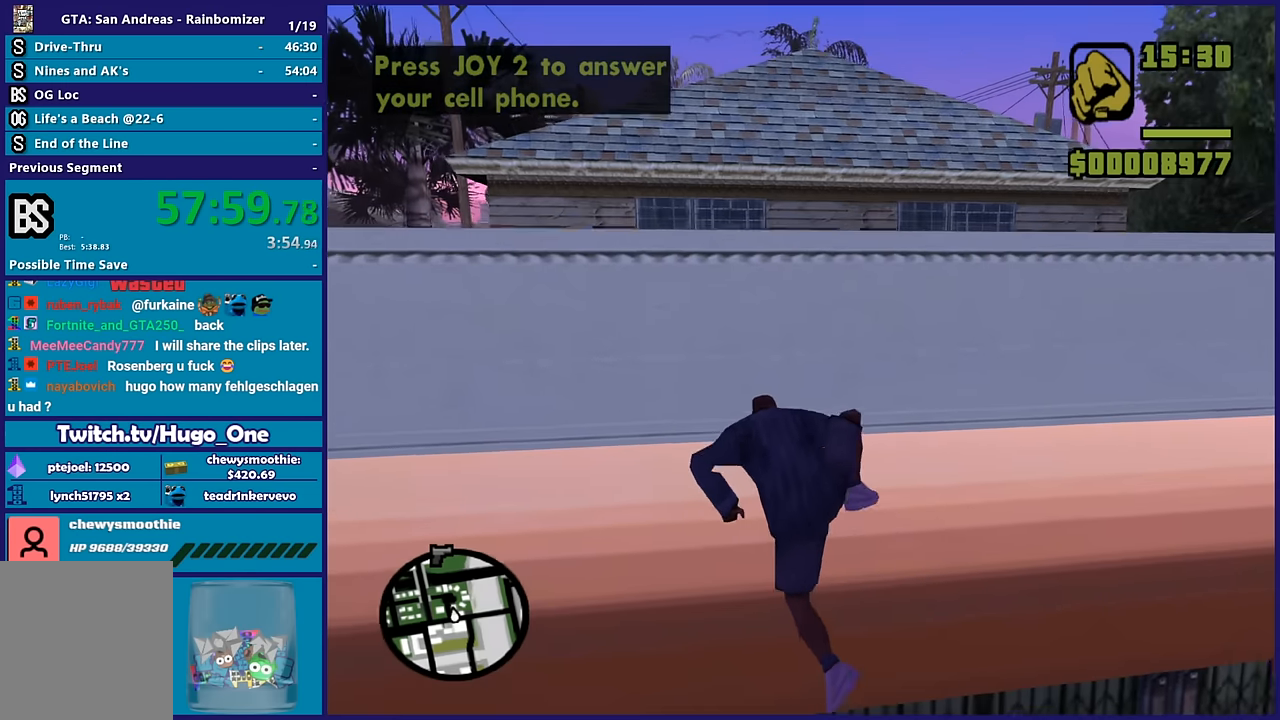
{"buttons": ["X"], "left_stick": "up-right", "right_stick": "center", "button_events": [[83, "A", "up"], [200, "A", "down"], [333, "A", "up"], [400, "X", "down"]]}
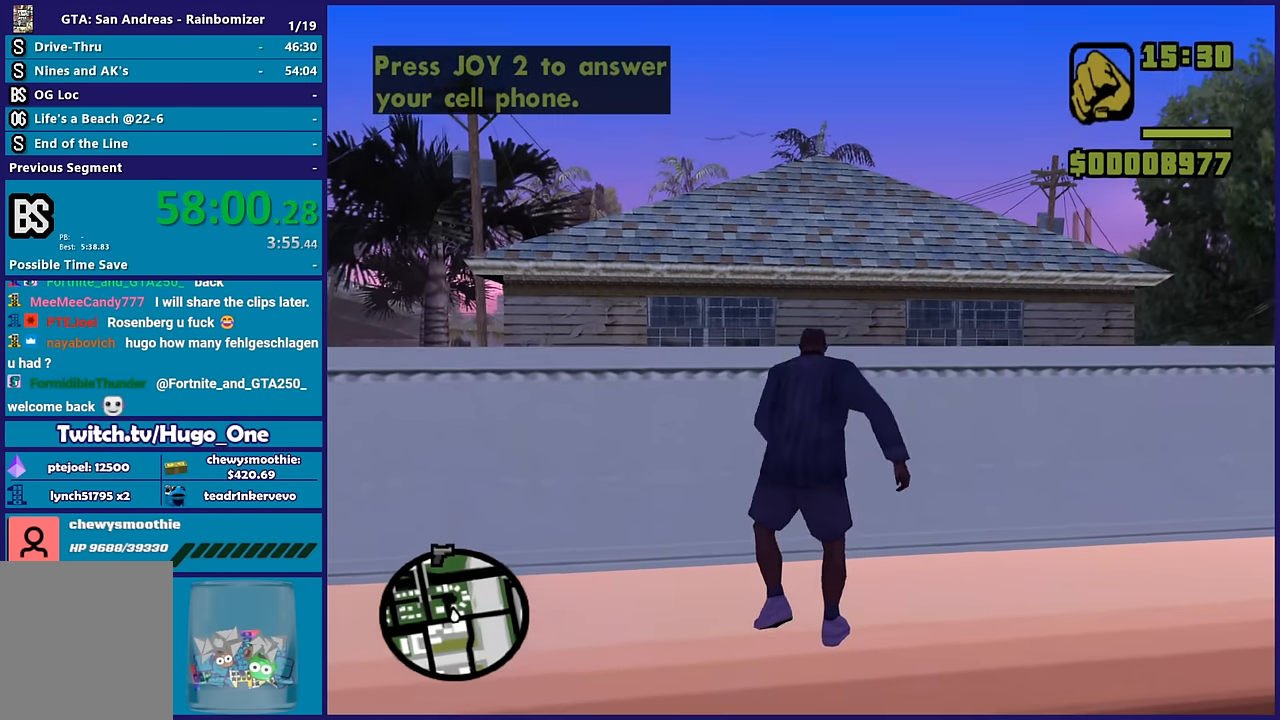
{"buttons": ["X"], "left_stick": "up-right", "right_stick": "center", "button_events": [[17, "X", "up"], [83, "X", "down"], [200, "X", "up"], [283, "X", "down"], [383, "X", "up"], [467, "X", "down"]]}
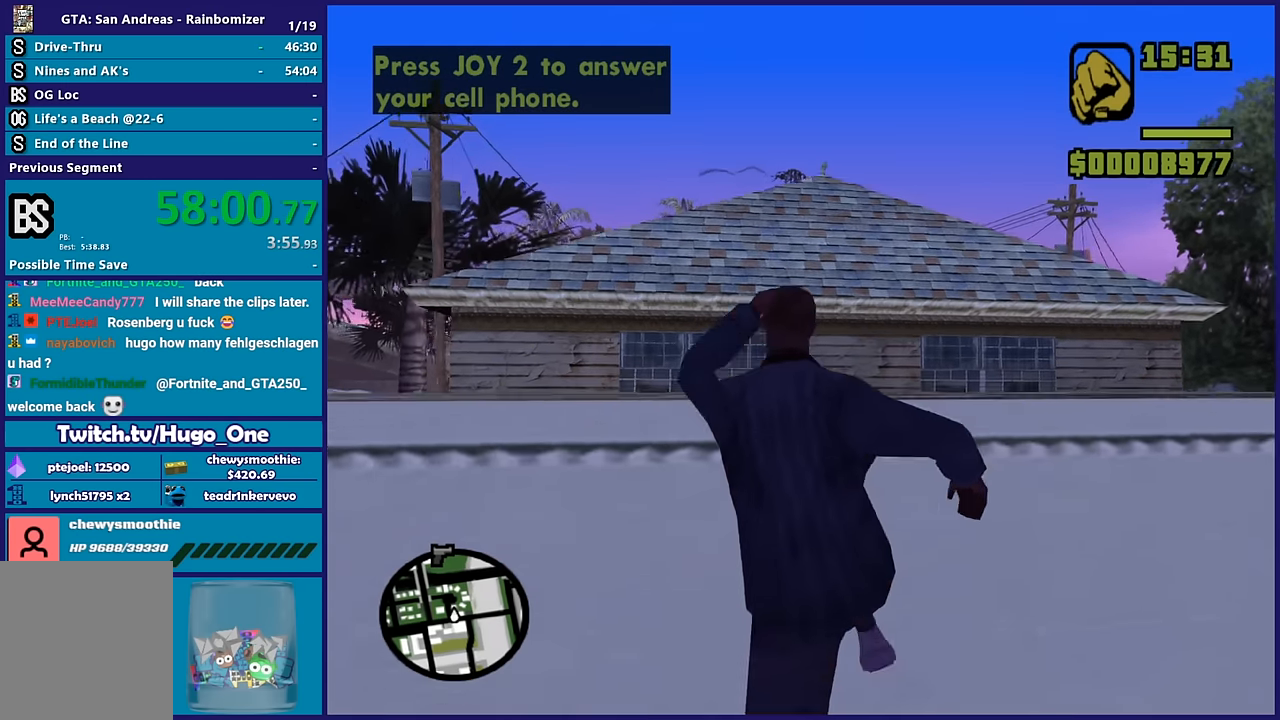
{"buttons": [], "left_stick": "up-right", "right_stick": "down-right", "button_events": [[83, "X", "up"]]}
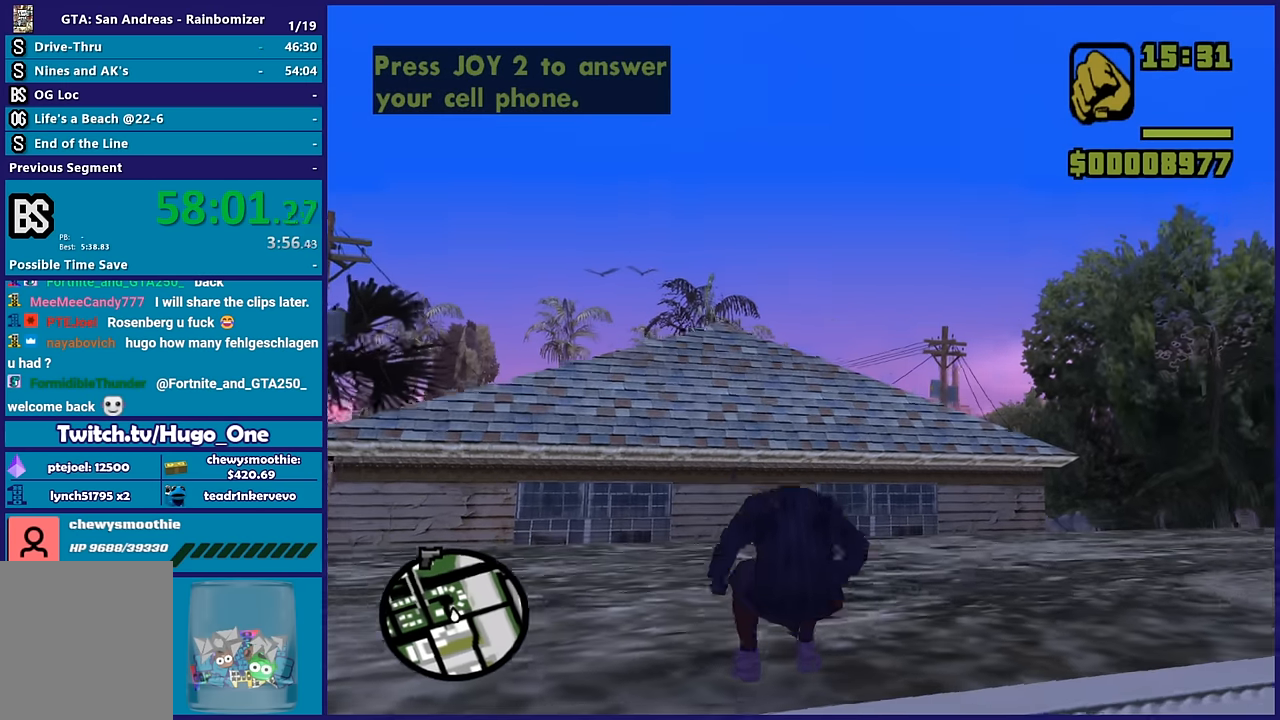
{"buttons": ["A"], "left_stick": "up-right", "right_stick": "center", "button_events": [[183, "A", "down"], [317, "A", "up"], [367, "A", "down"]]}
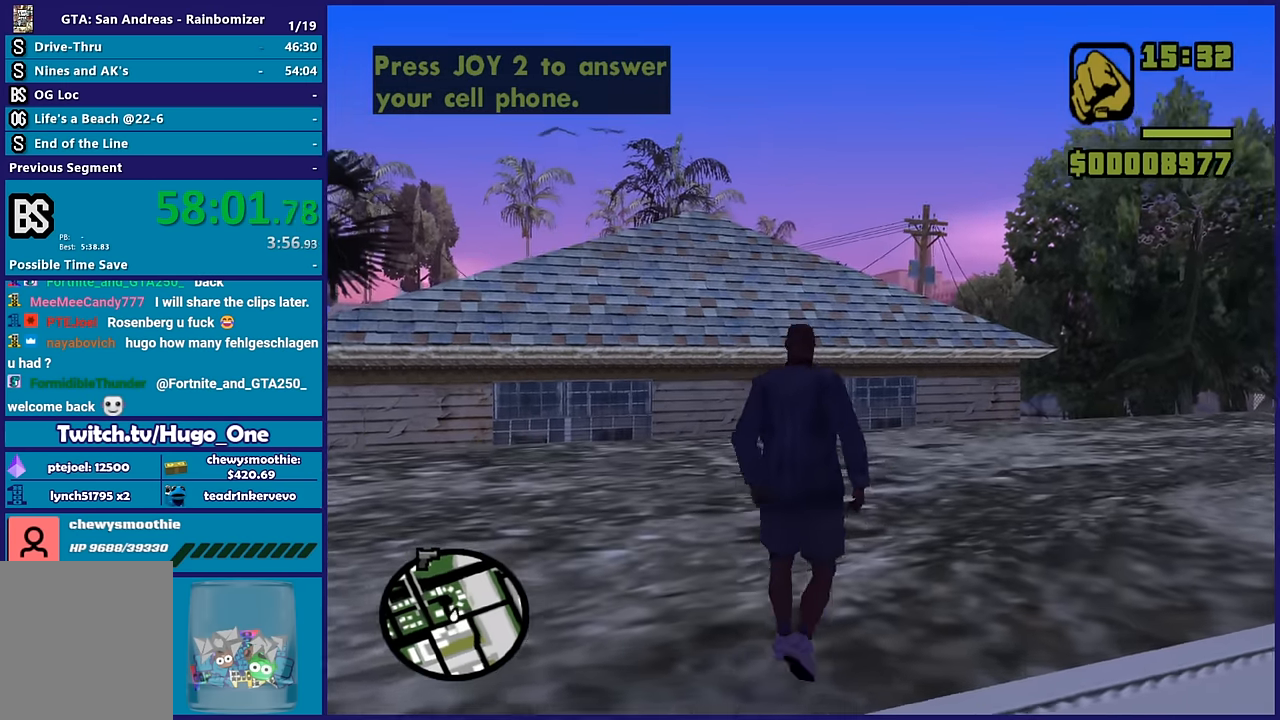
{"buttons": ["A"], "left_stick": "up-right", "right_stick": "center", "button_events": [[17, "A", "up"], [83, "A", "down"], [183, "A", "up"], [267, "A", "down"], [383, "A", "up"], [467, "A", "down"]]}
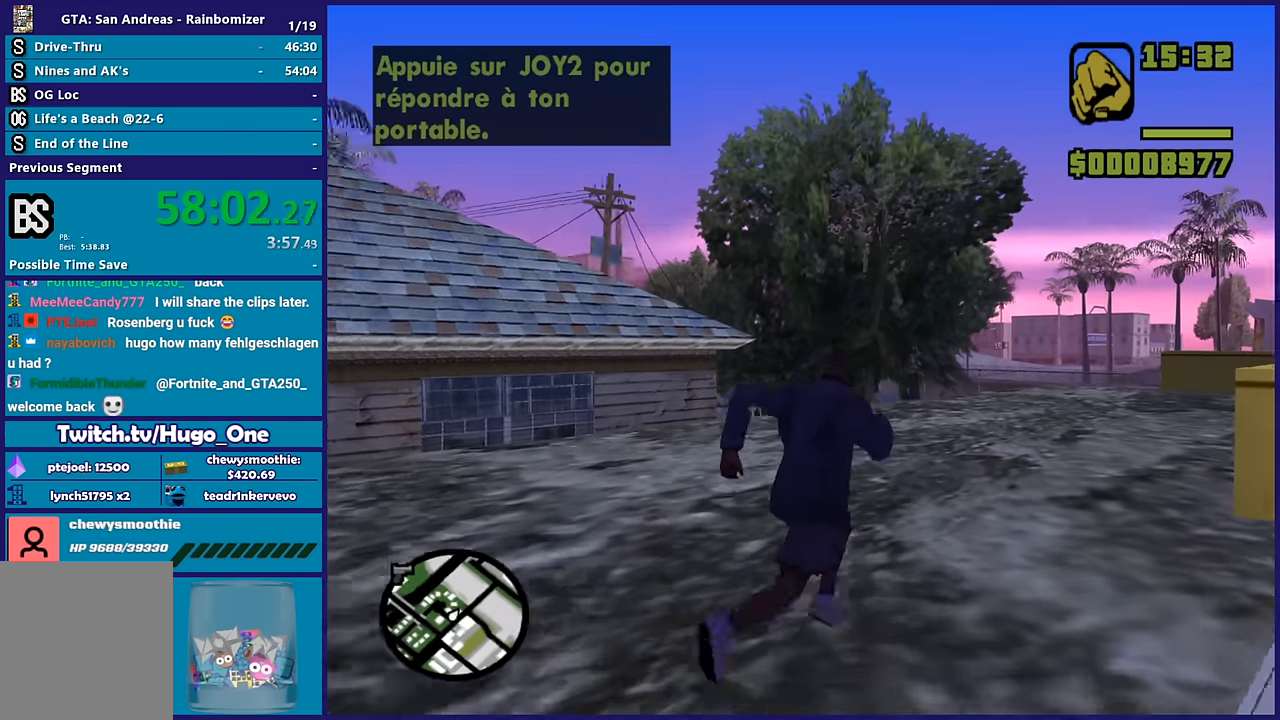
{"buttons": [], "left_stick": "up-right", "right_stick": "center", "button_events": [[83, "A", "up"], [167, "A", "down"], [300, "A", "up"], [350, "A", "down"], [467, "A", "up"]]}
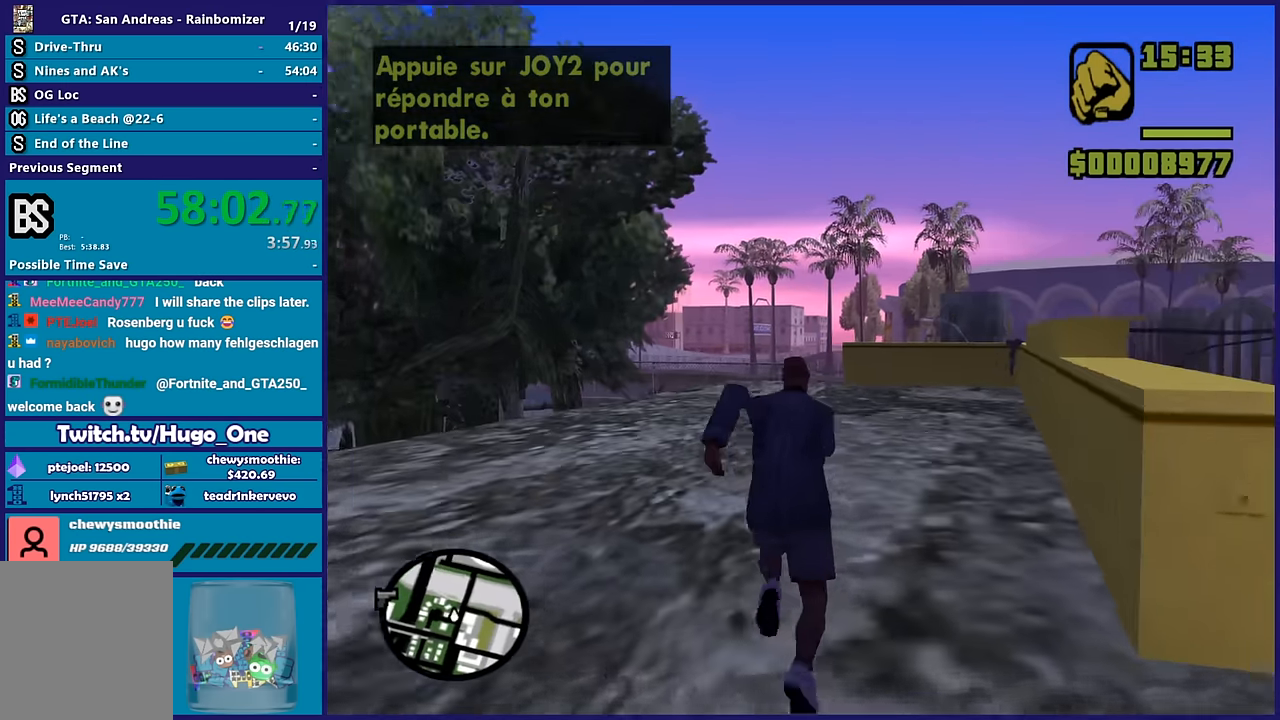
{"buttons": [], "left_stick": "up-right", "right_stick": "down-left", "button_events": [[67, "B", "down"], [183, "B", "up"]]}
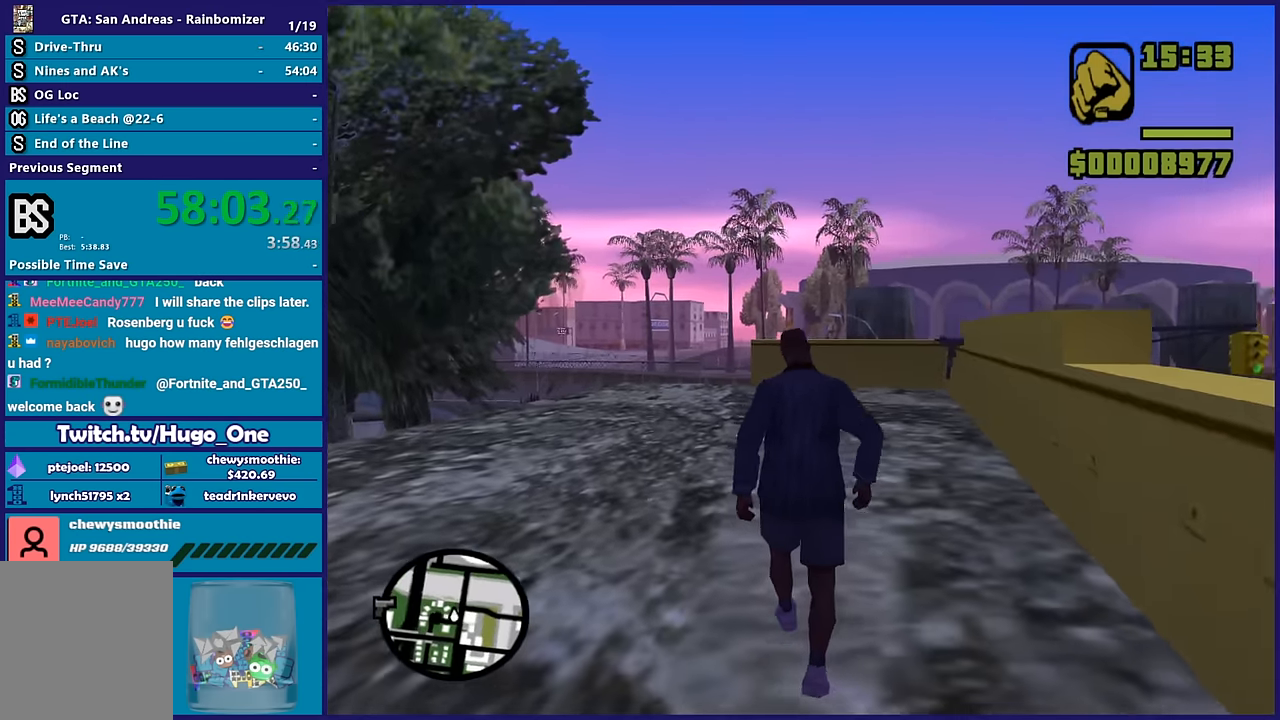
{"buttons": ["Y"], "left_stick": "up-right", "right_stick": "center", "button_events": [[383, "Y", "down"]]}
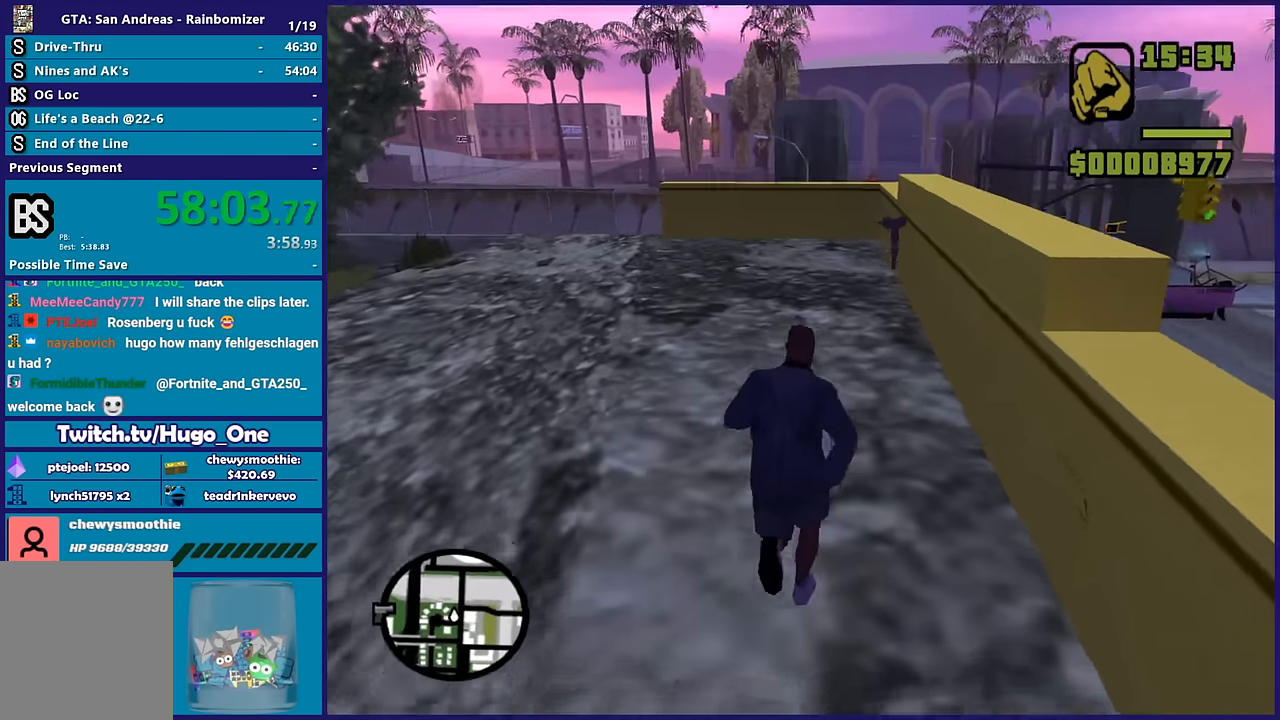
{"buttons": ["Y"], "left_stick": "up-right", "right_stick": "center", "button_events": [[50, "Y", "up"], [117, "Y", "down"], [250, "Y", "up"], [317, "Y", "down"], [417, "Y", "up"], [500, "Y", "down"]]}
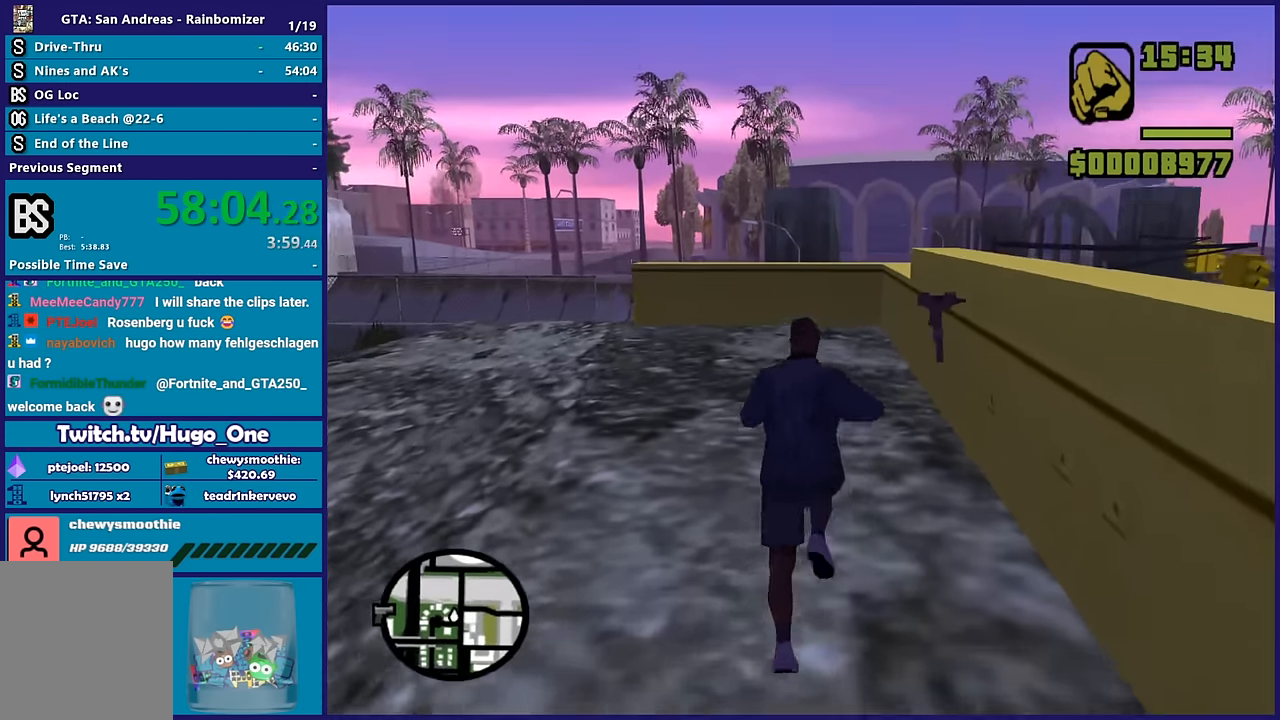
{"buttons": ["Y"], "left_stick": "up-right", "right_stick": "center", "button_events": [[167, "Y", "up"], [233, "Y", "down"], [350, "Y", "up"], [417, "Y", "down"]]}
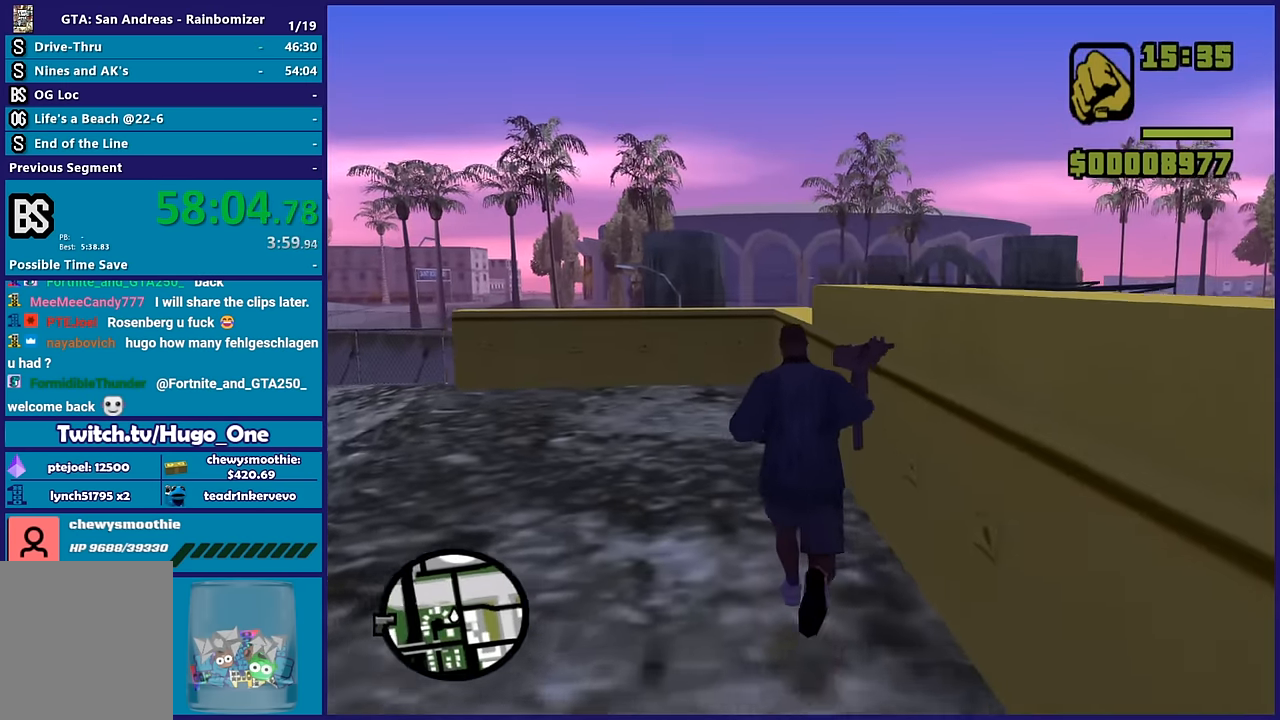
{"buttons": [], "left_stick": "up-right", "right_stick": "center", "button_events": [[50, "Y", "up"], [117, "Y", "down"], [283, "Y", "up"], [383, "Y", "down"], [500, "Y", "up"]]}
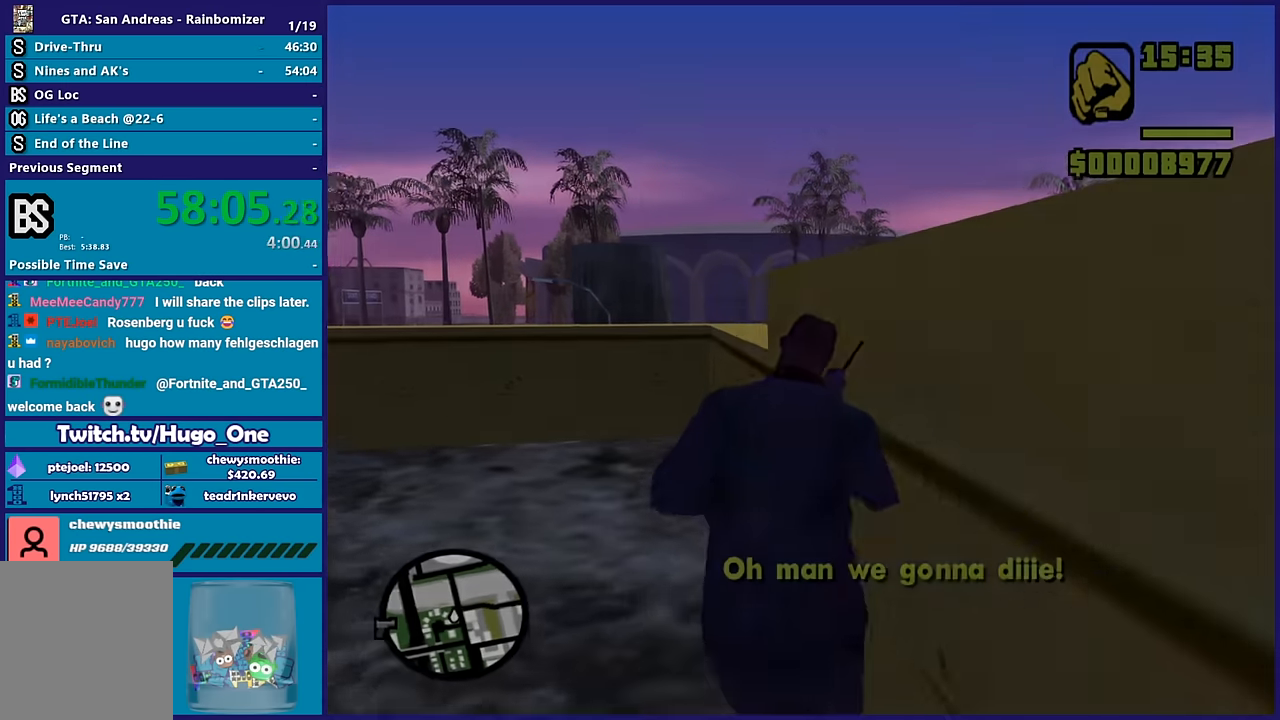
{"buttons": ["Y"], "left_stick": "left", "right_stick": "center", "button_events": [[50, "Y", "down"], [200, "Y", "up"], [283, "Y", "down"], [433, "Y", "up"], [500, "Y", "down"]]}
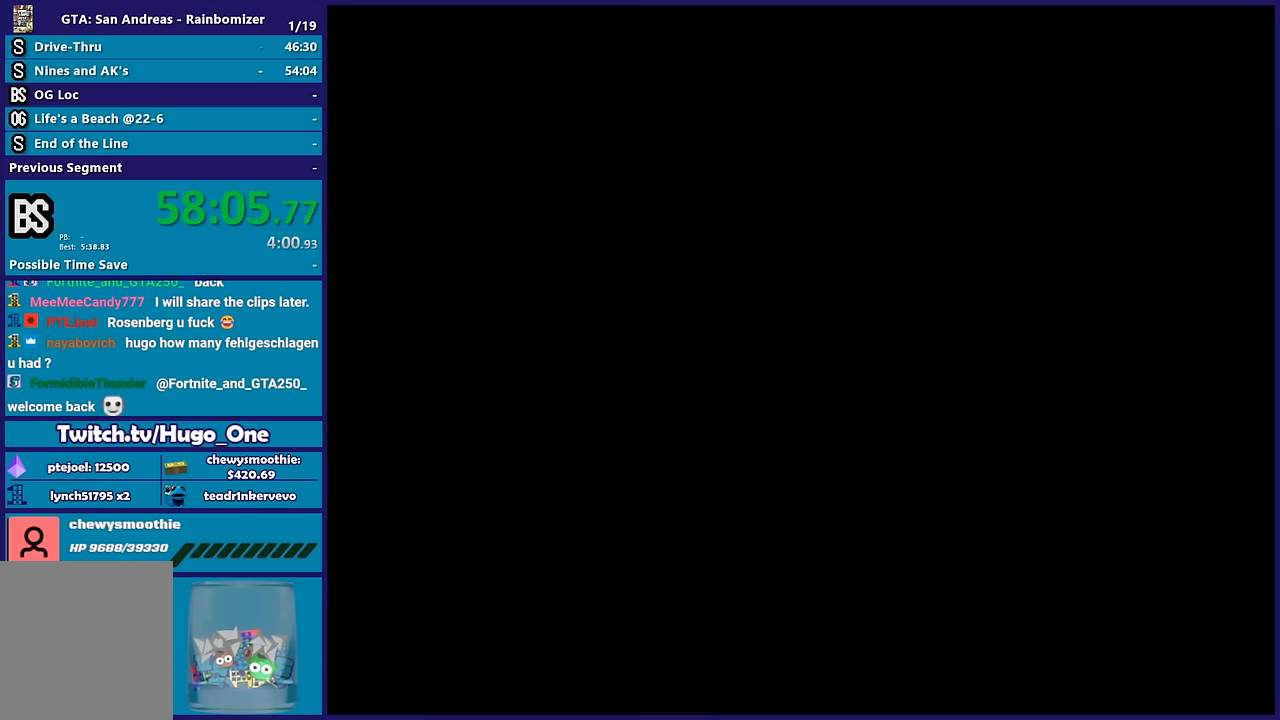
{"buttons": ["A"], "left_stick": "center", "right_stick": "center", "button_events": [[116, "Y", "up"], [433, "A", "down"]]}
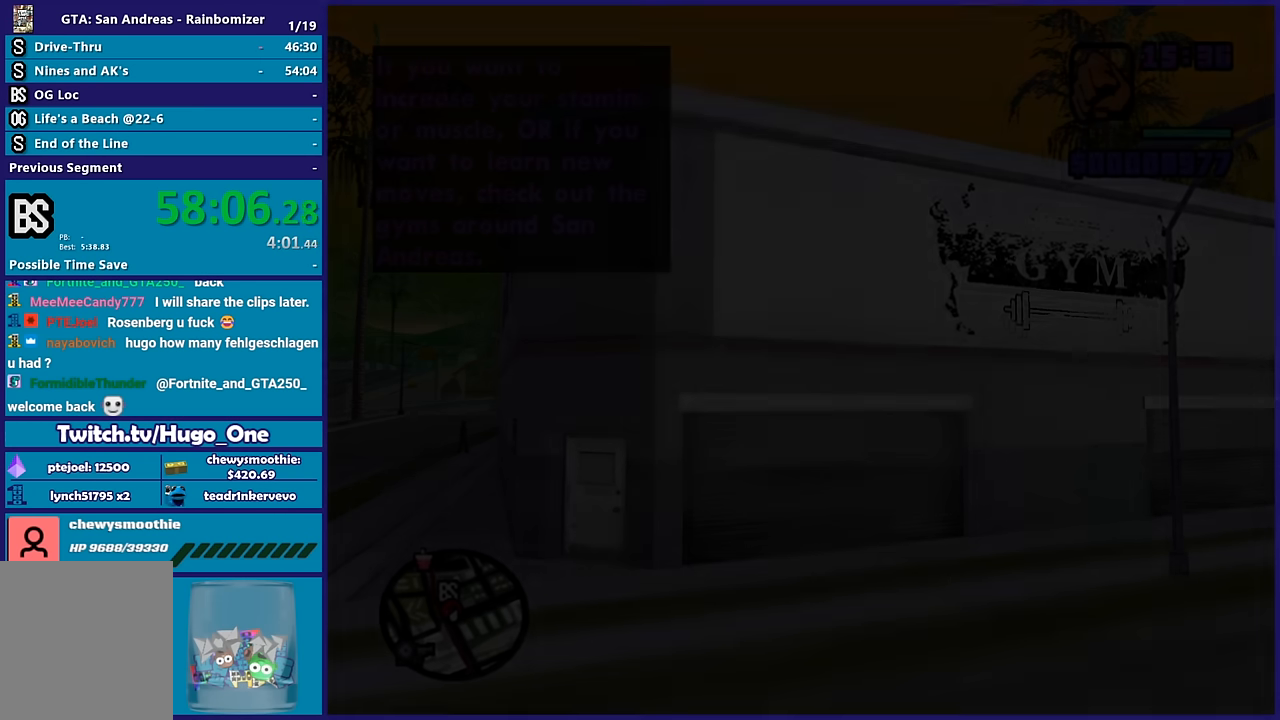
{"buttons": ["A"], "left_stick": "center", "right_stick": "center", "button_events": [[100, "A", "up"], [150, "A", "down"], [300, "A", "up"], [383, "A", "down"]]}
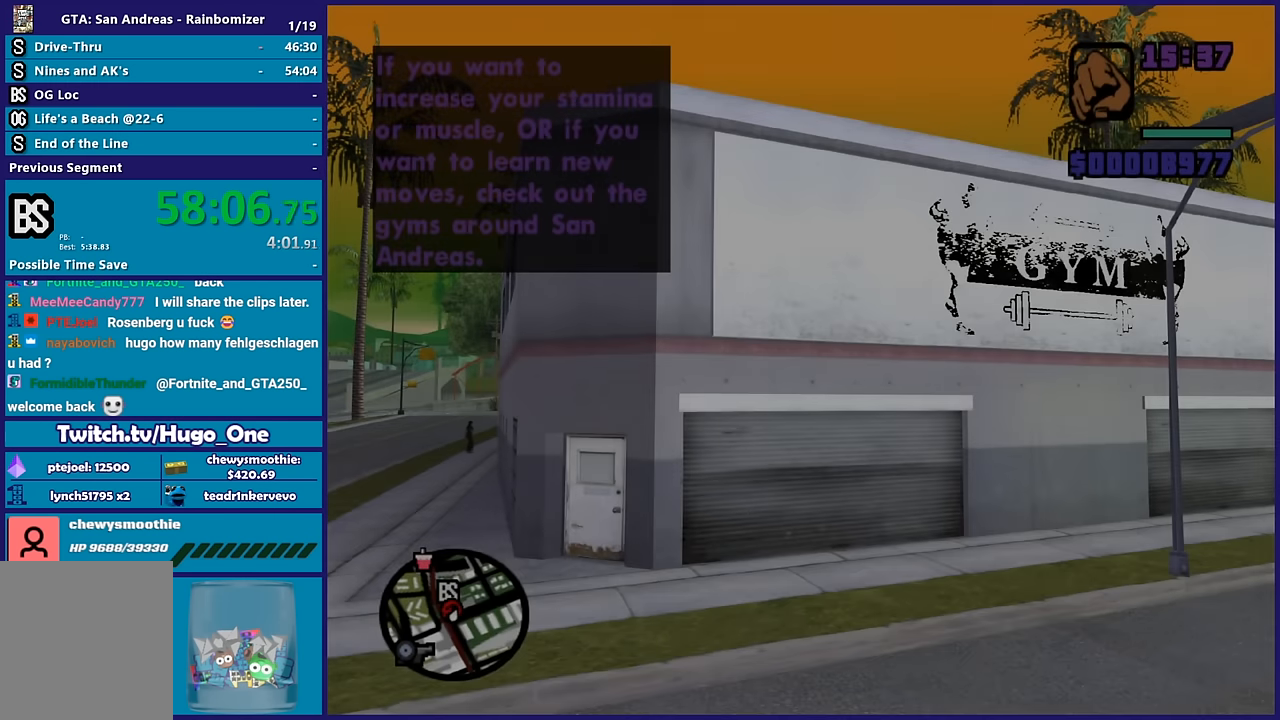
{"buttons": ["A"], "left_stick": "center", "right_stick": "center", "button_events": [[216, "A", "up"], [266, "A", "down"], [400, "A", "up"], [500, "A", "down"]]}
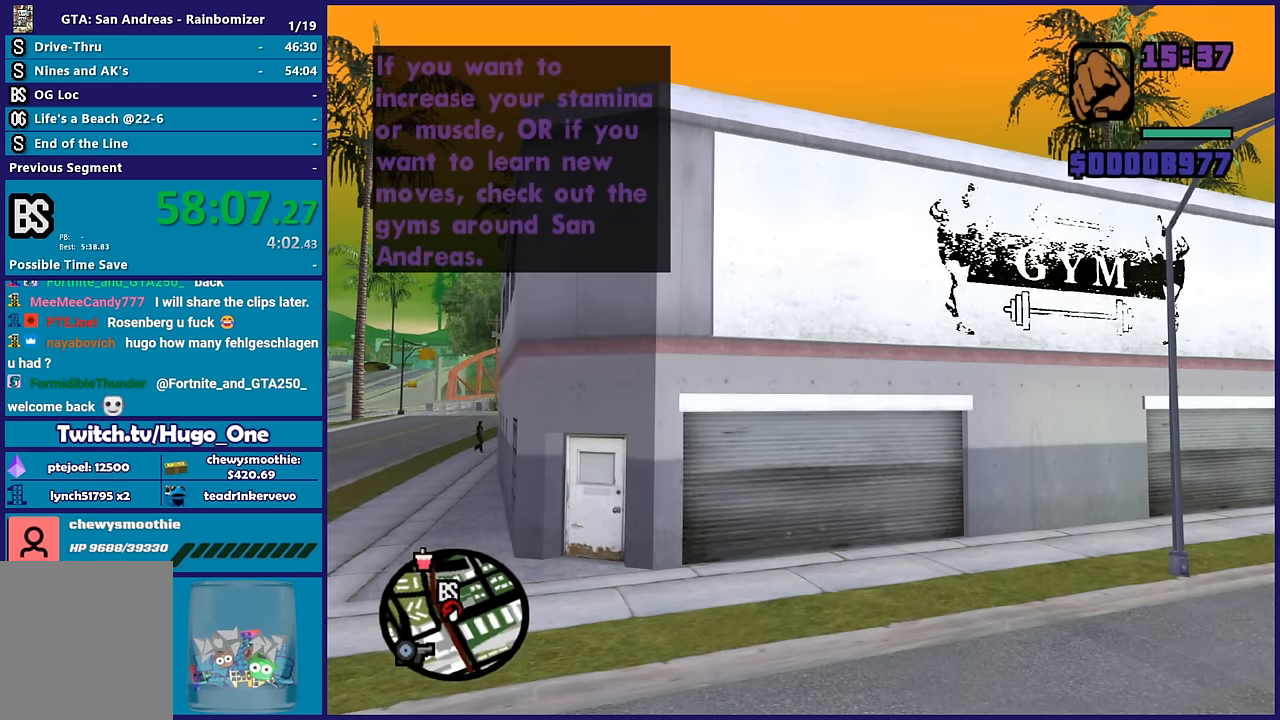
{"buttons": [], "left_stick": "center", "right_stick": "center", "button_events": [[116, "A", "up"]]}
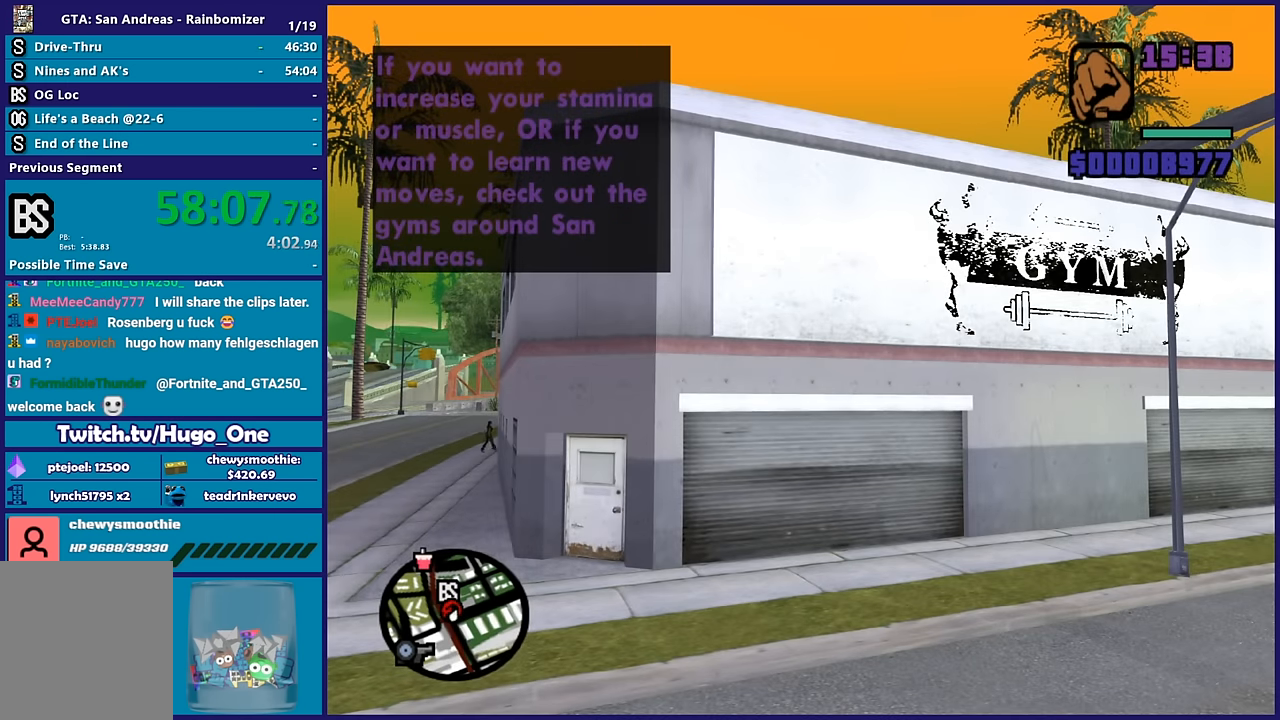
{"buttons": [], "left_stick": "center", "right_stick": "center", "button_events": []}
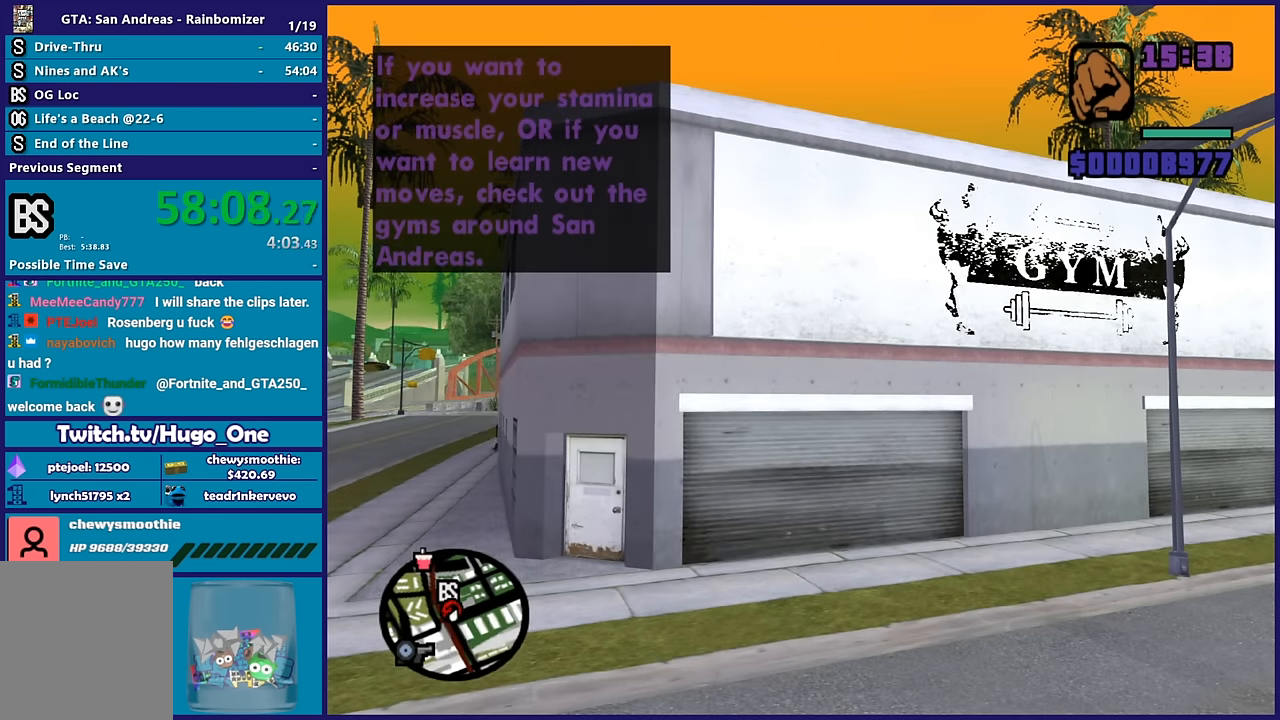
{"buttons": [], "left_stick": "center", "right_stick": "center", "button_events": []}
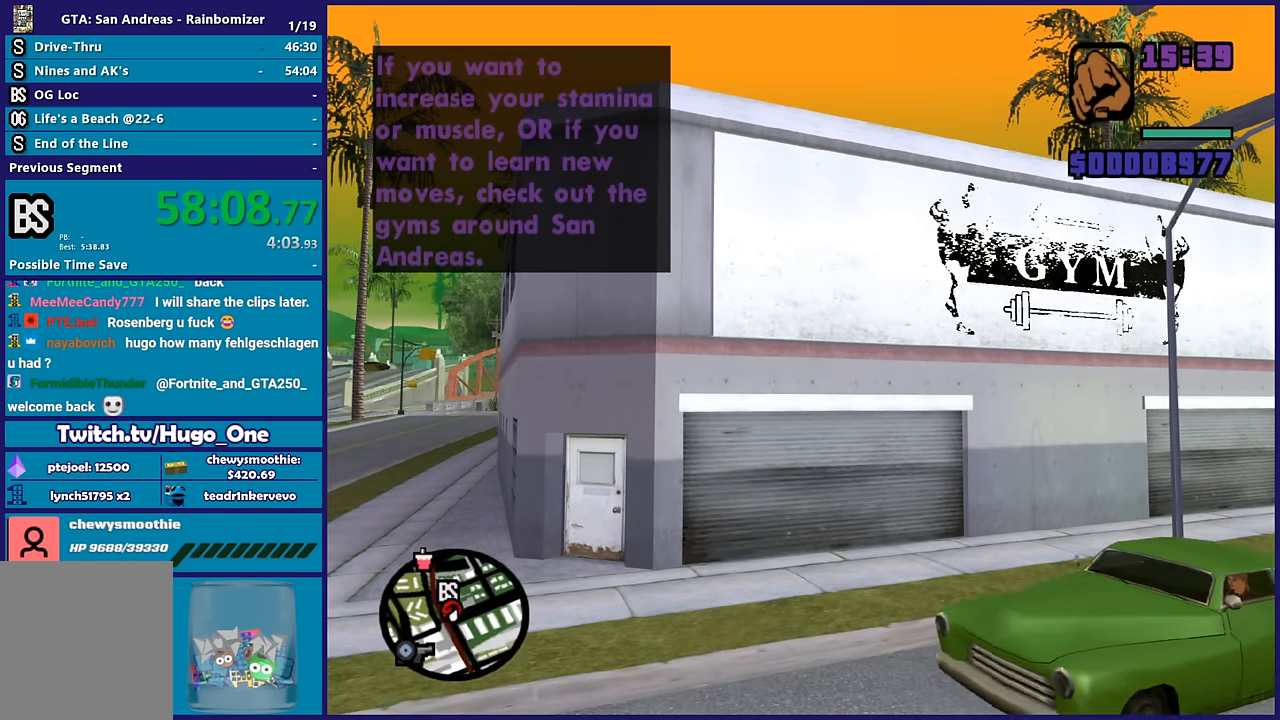
{"buttons": [], "left_stick": "center", "right_stick": "center", "button_events": []}
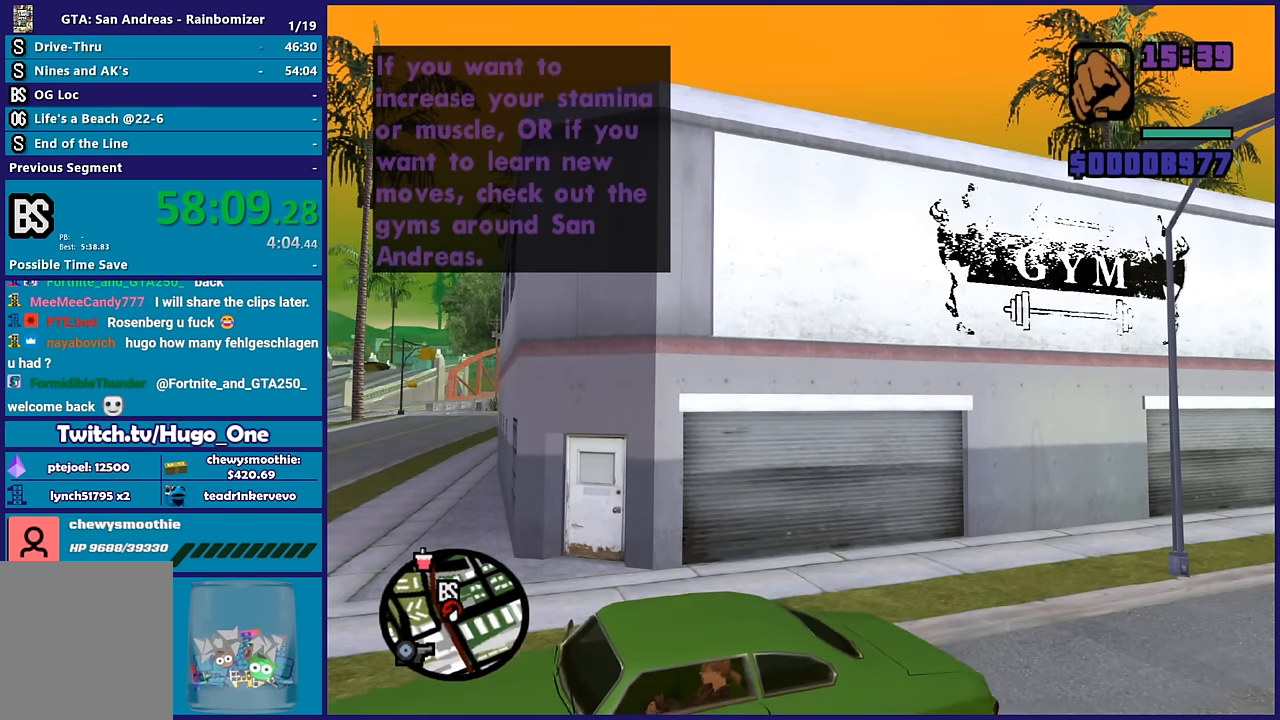
{"buttons": [], "left_stick": "center", "right_stick": "center", "button_events": []}
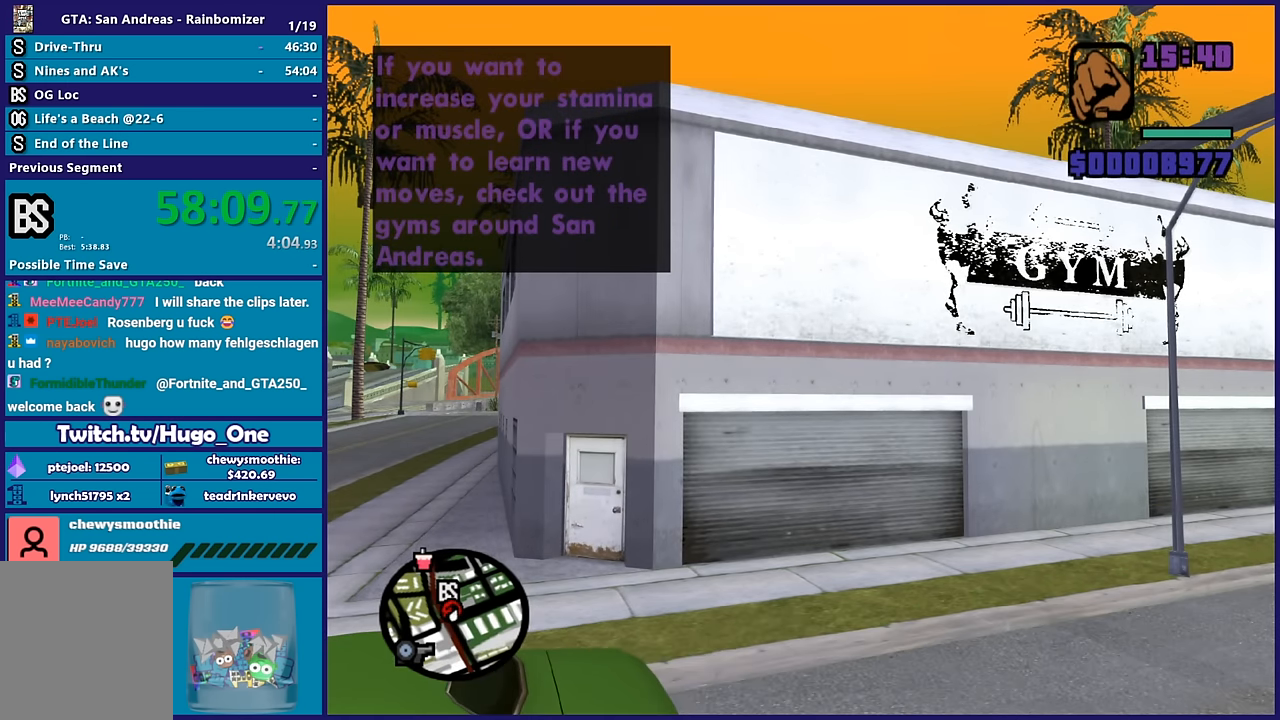
{"buttons": [], "left_stick": "center", "right_stick": "center", "button_events": []}
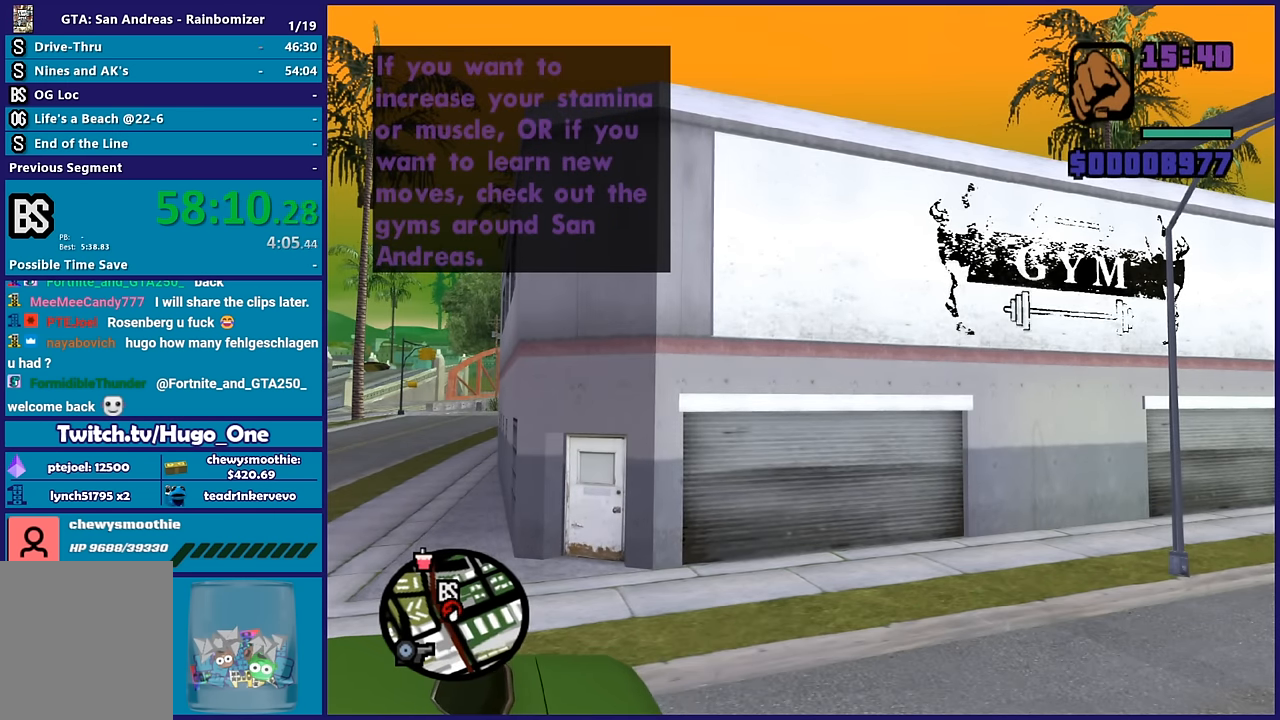
{"buttons": [], "left_stick": "center", "right_stick": "center", "button_events": []}
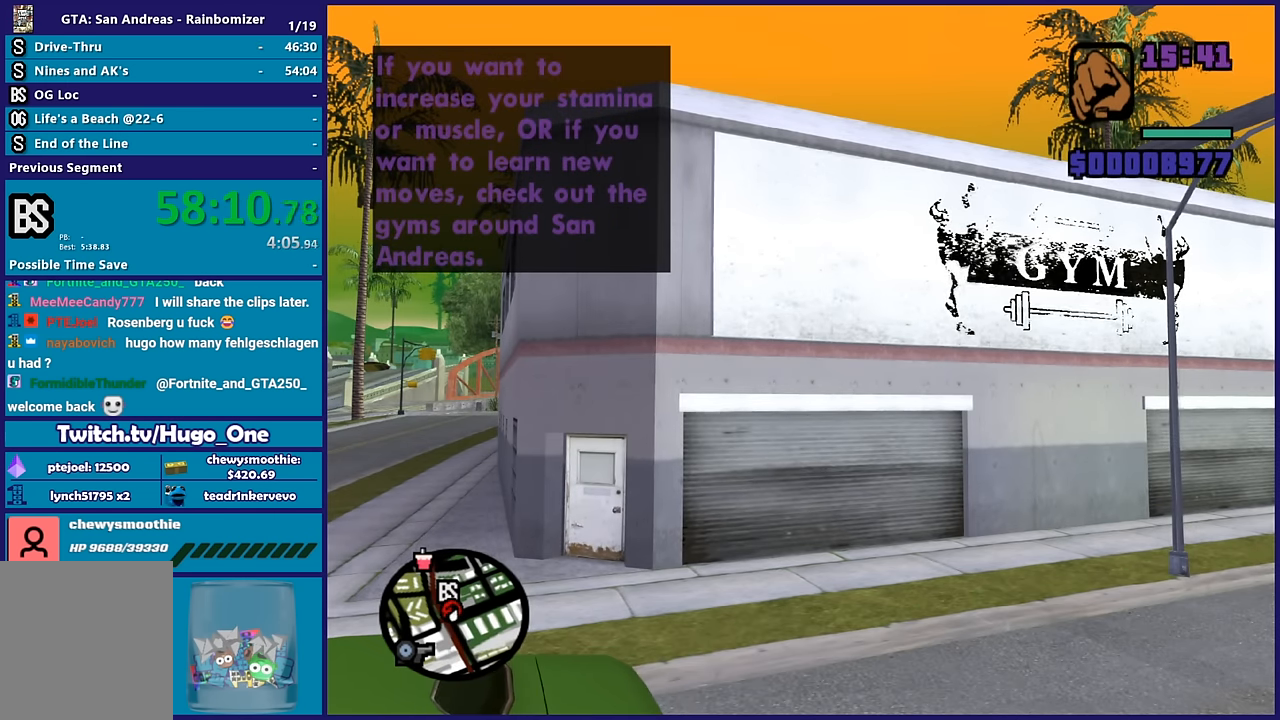
{"buttons": [], "left_stick": "center", "right_stick": "center", "button_events": [[83, "A", "down"], [233, "A", "up"], [350, "A", "down"], [483, "A", "up"]]}
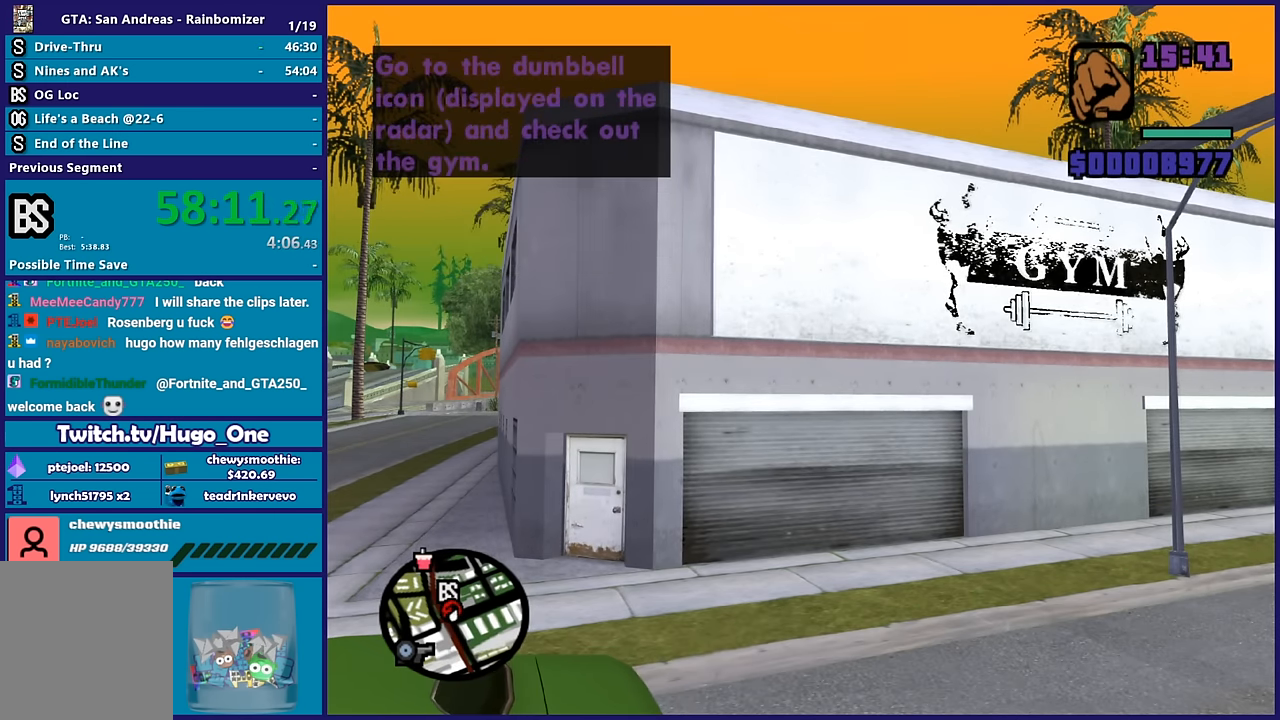
{"buttons": [], "left_stick": "center", "right_stick": "center", "button_events": [[100, "A", "down"], [216, "A", "up"], [350, "A", "down"], [483, "A", "up"]]}
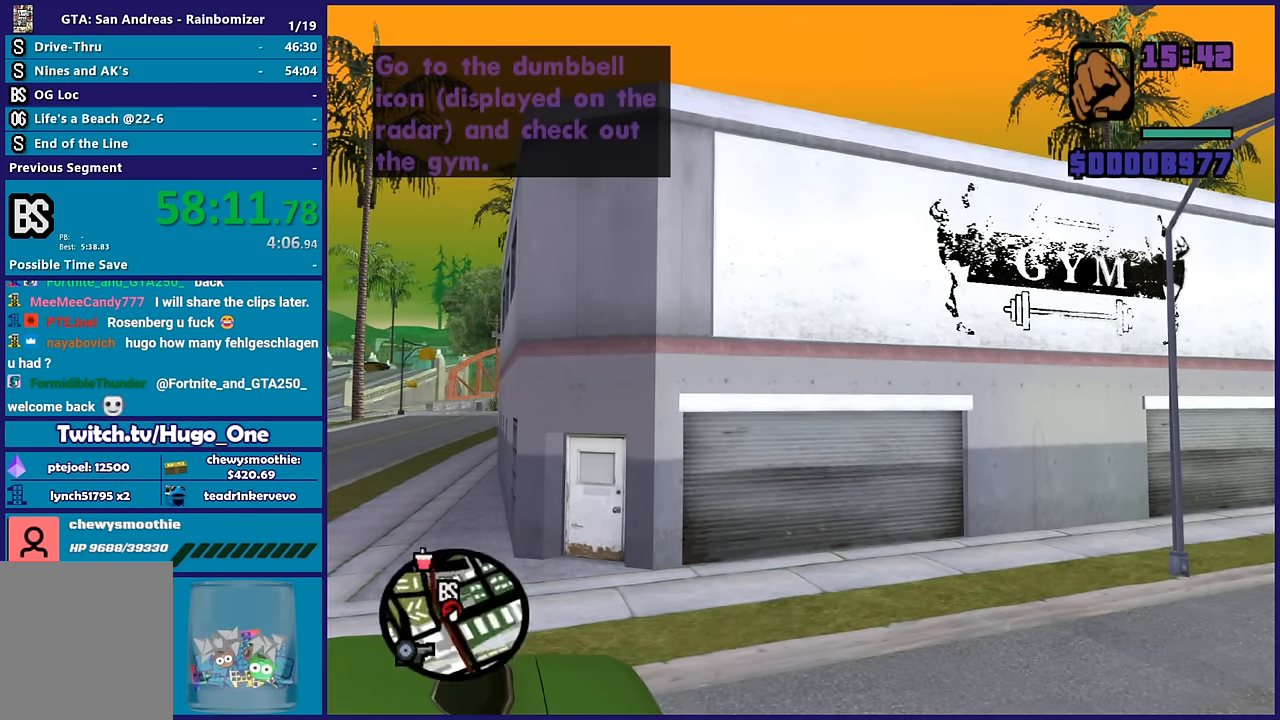
{"buttons": ["A"], "left_stick": "center", "right_stick": "center", "button_events": [[133, "A", "down"], [250, "A", "up"], [400, "A", "down"]]}
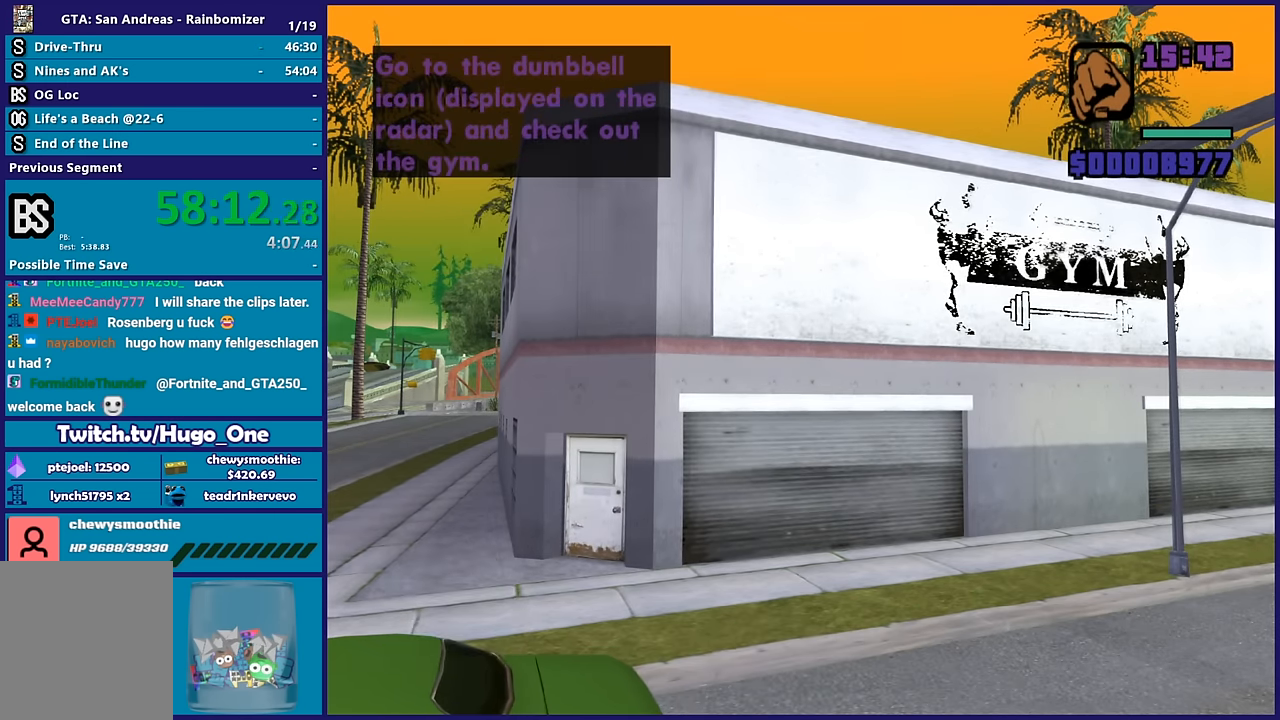
{"buttons": ["A"], "left_stick": "center", "right_stick": "center", "button_events": [[83, "A", "up"], [166, "A", "down"], [283, "A", "up"], [416, "A", "down"]]}
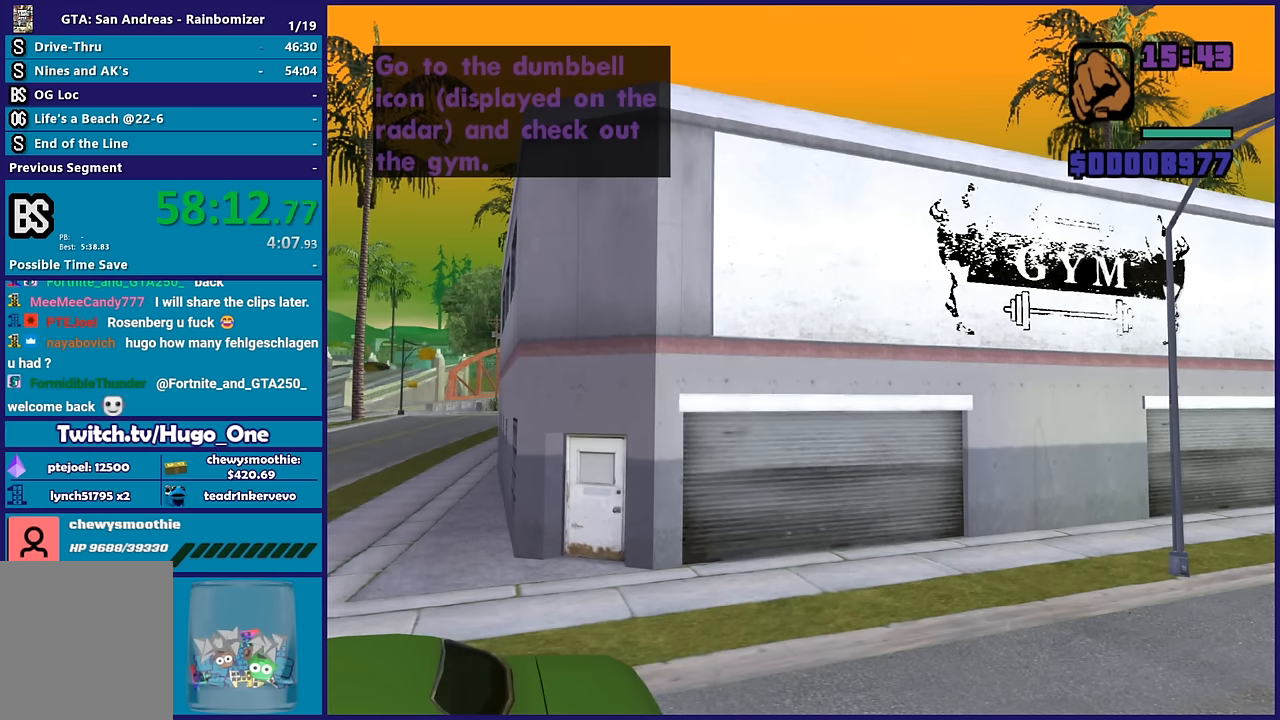
{"buttons": ["A"], "left_stick": "center", "right_stick": "center", "button_events": [[16, "A", "up"], [183, "A", "down"], [266, "A", "up"], [400, "A", "down"]]}
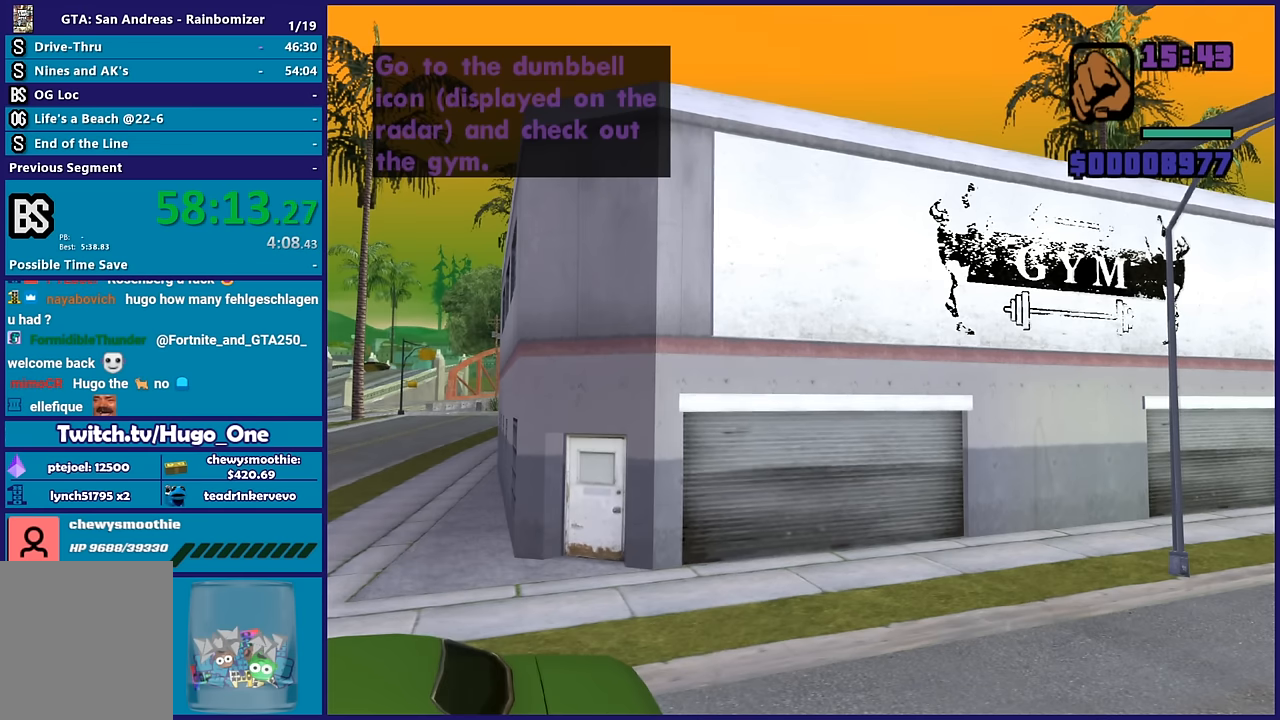
{"buttons": ["A"], "left_stick": "center", "right_stick": "center", "button_events": [[50, "A", "up"], [166, "A", "down"], [283, "A", "up"], [383, "A", "down"]]}
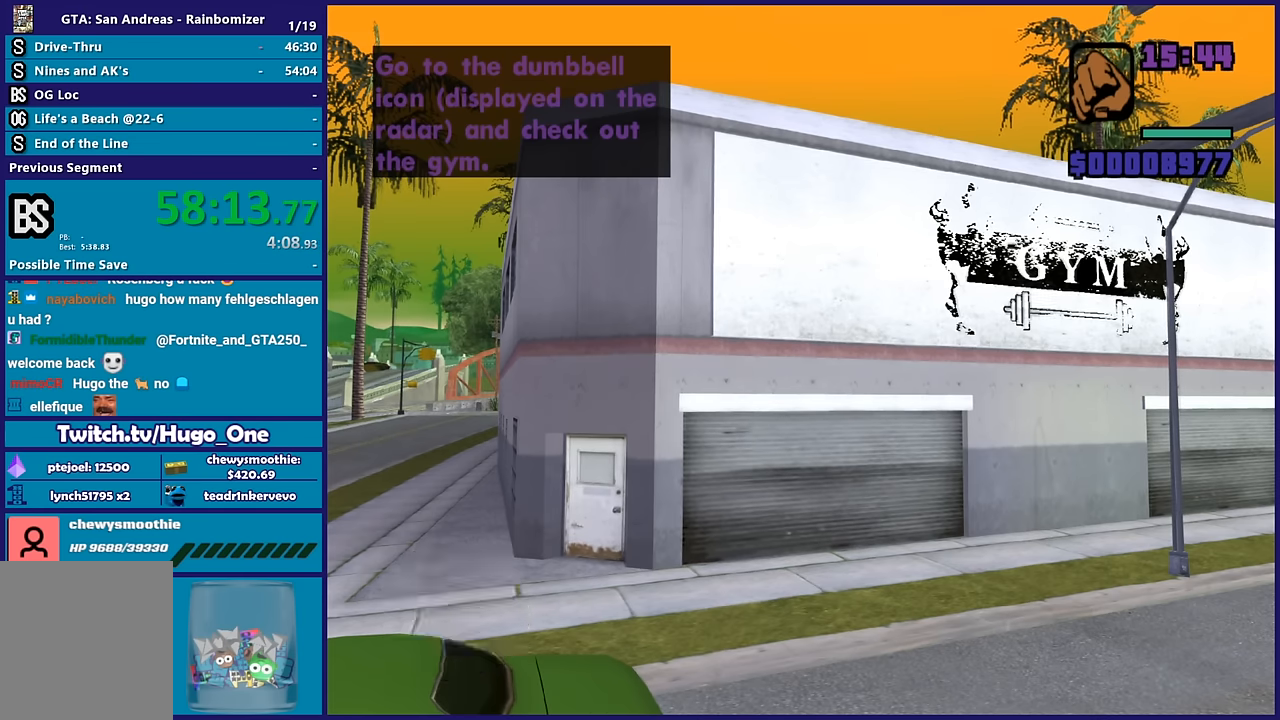
{"buttons": [], "left_stick": "center", "right_stick": "center", "button_events": [[33, "A", "up"], [150, "A", "down"], [283, "A", "up"], [383, "A", "down"], [500, "A", "up"]]}